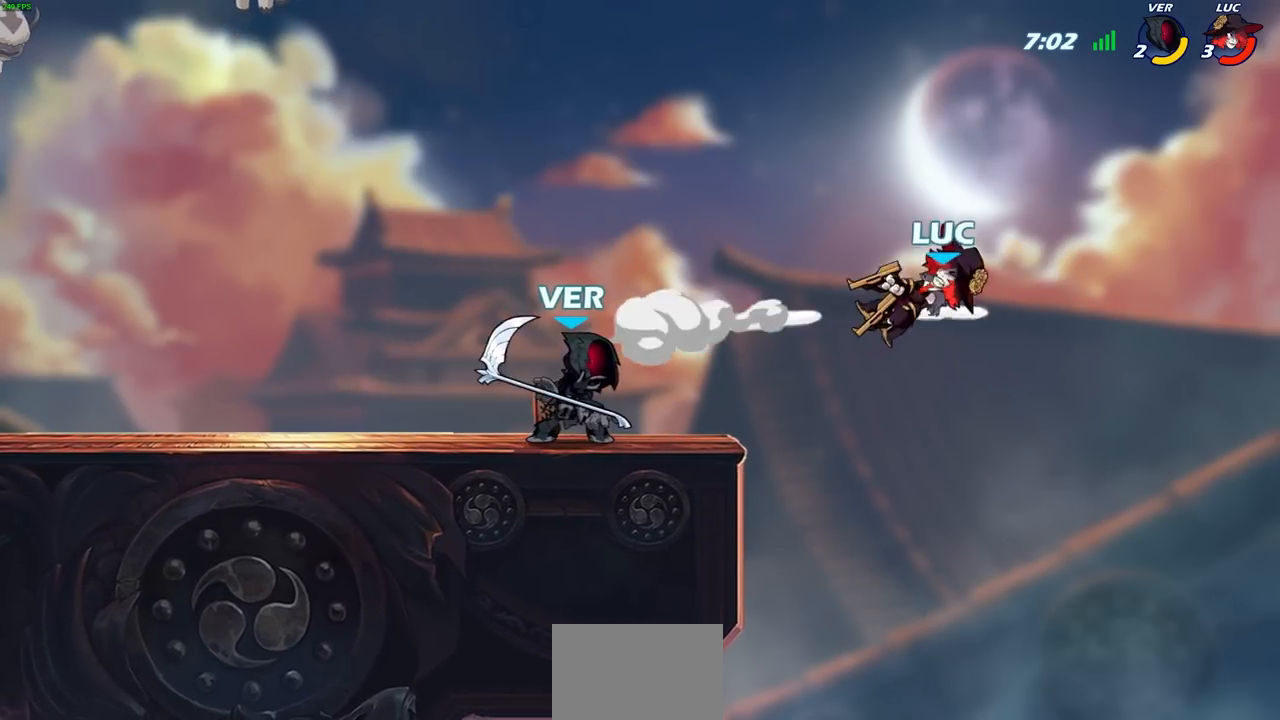
Gameplay with a controller (PlayStation layout); each line is a JSON object with the inputs held at the frame after it. "events" lists button and stick changes between this image and that frame as [ms after this image, input, new state], when the widget could be followed in between.
{"buttons": ["CROSS"], "left_stick": "up-left", "right_stick": "center", "events": [[200, "left_stick", "down-left"], [417, "left_stick", "up-left"], [433, "CROSS", "down"]]}
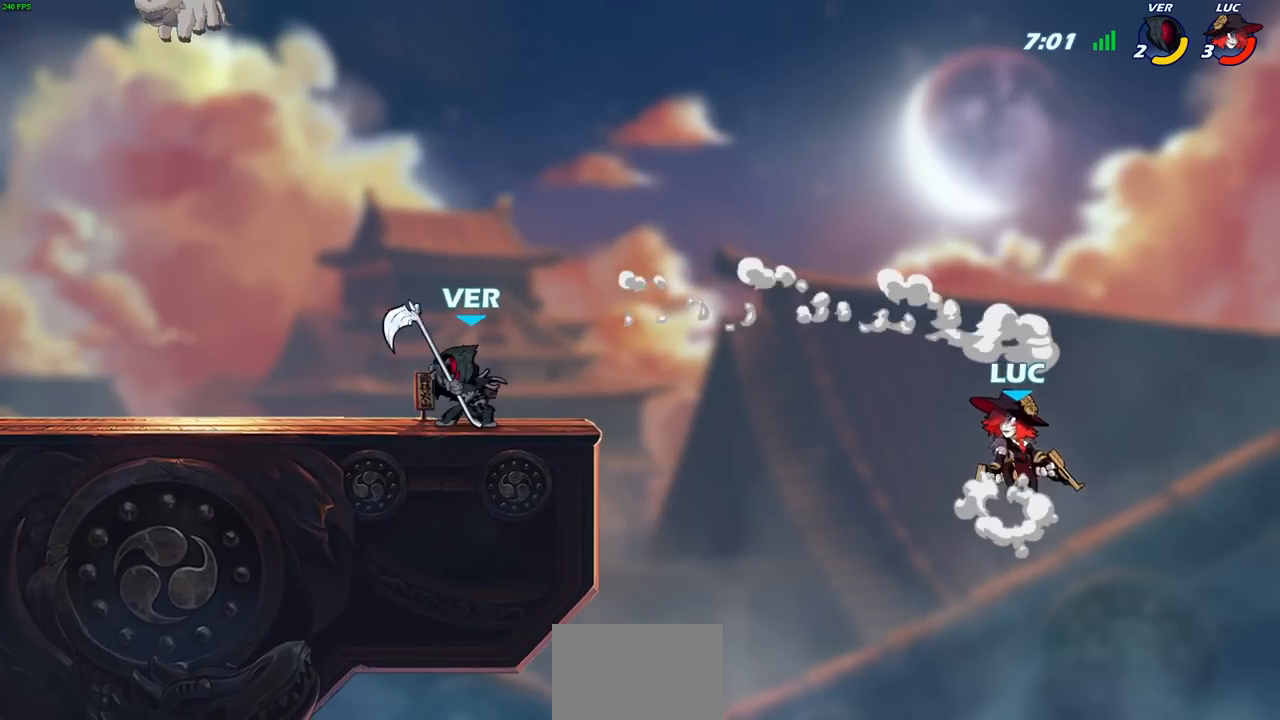
{"buttons": ["CROSS"], "left_stick": "up-left", "right_stick": "center", "events": [[100, "CROSS", "up"], [250, "left_stick", "right"], [333, "left_stick", "up-right"], [383, "CROSS", "down"], [500, "left_stick", "up-left"]]}
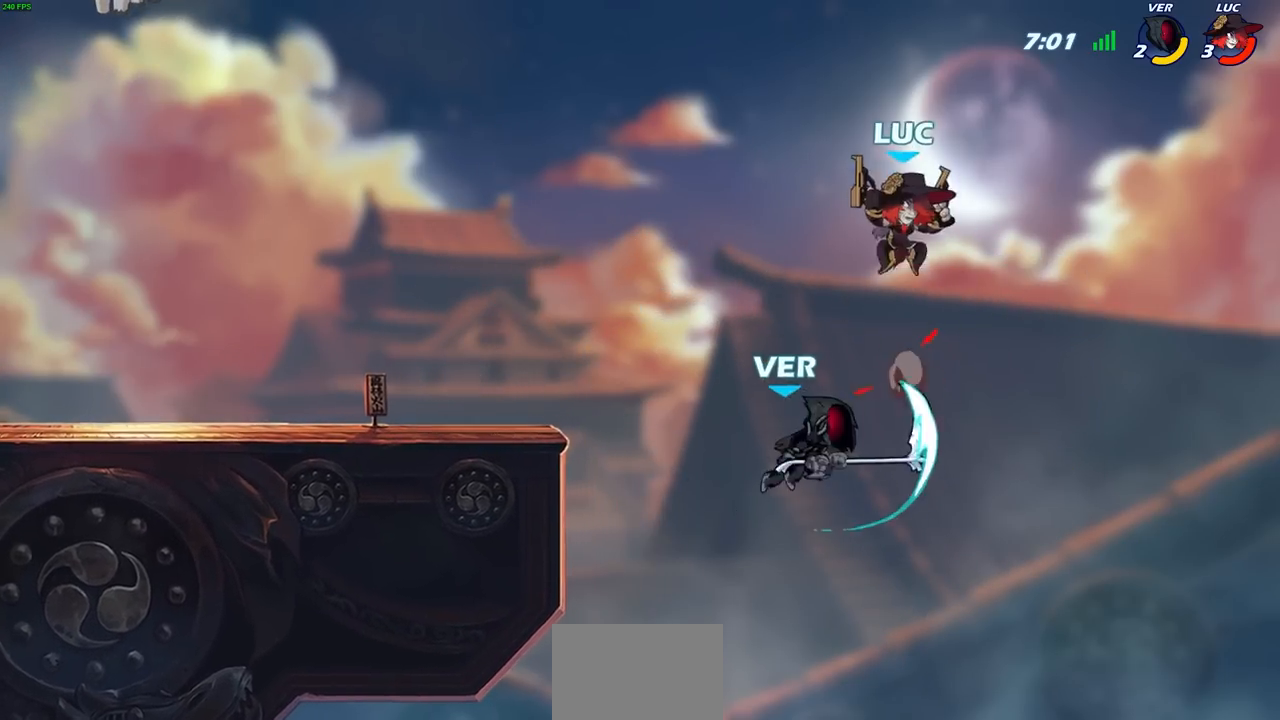
{"buttons": [], "left_stick": "left", "right_stick": "center", "events": [[17, "CROSS", "up"], [367, "left_stick", "left"]]}
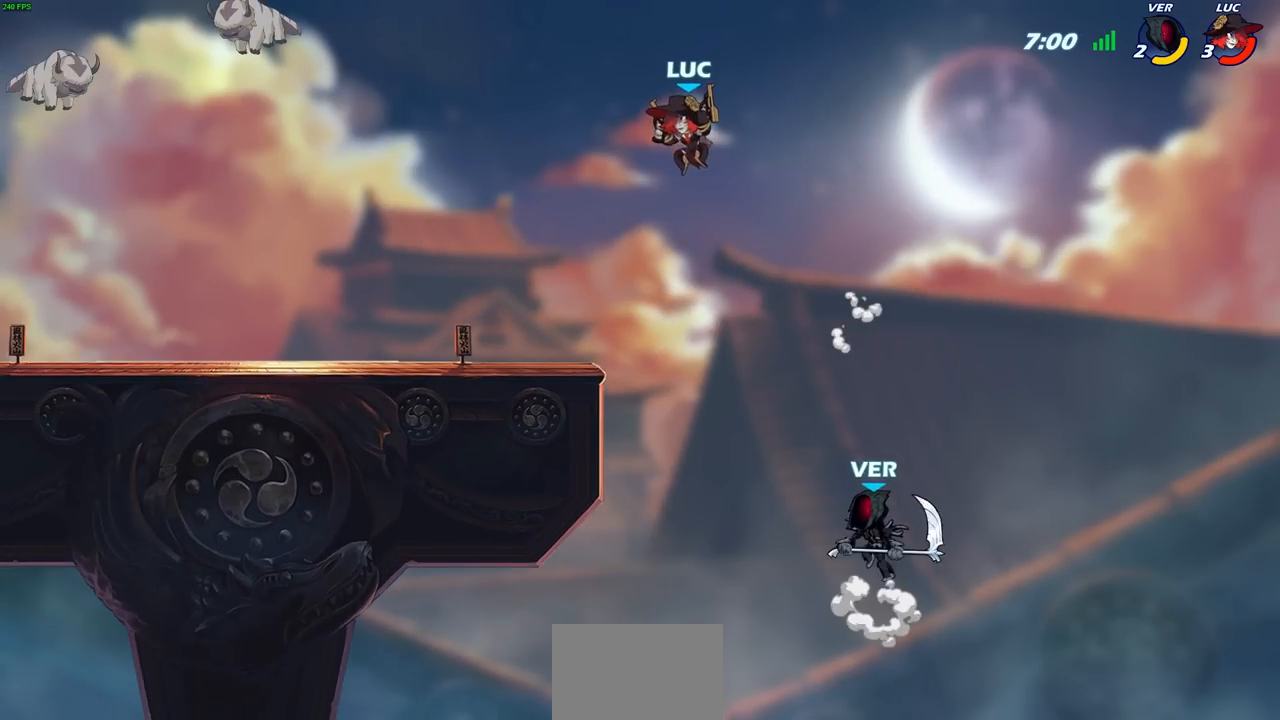
{"buttons": [], "left_stick": "down-right", "right_stick": "center", "events": [[117, "left_stick", "down-left"], [350, "left_stick", "right"], [450, "left_stick", "down-right"]]}
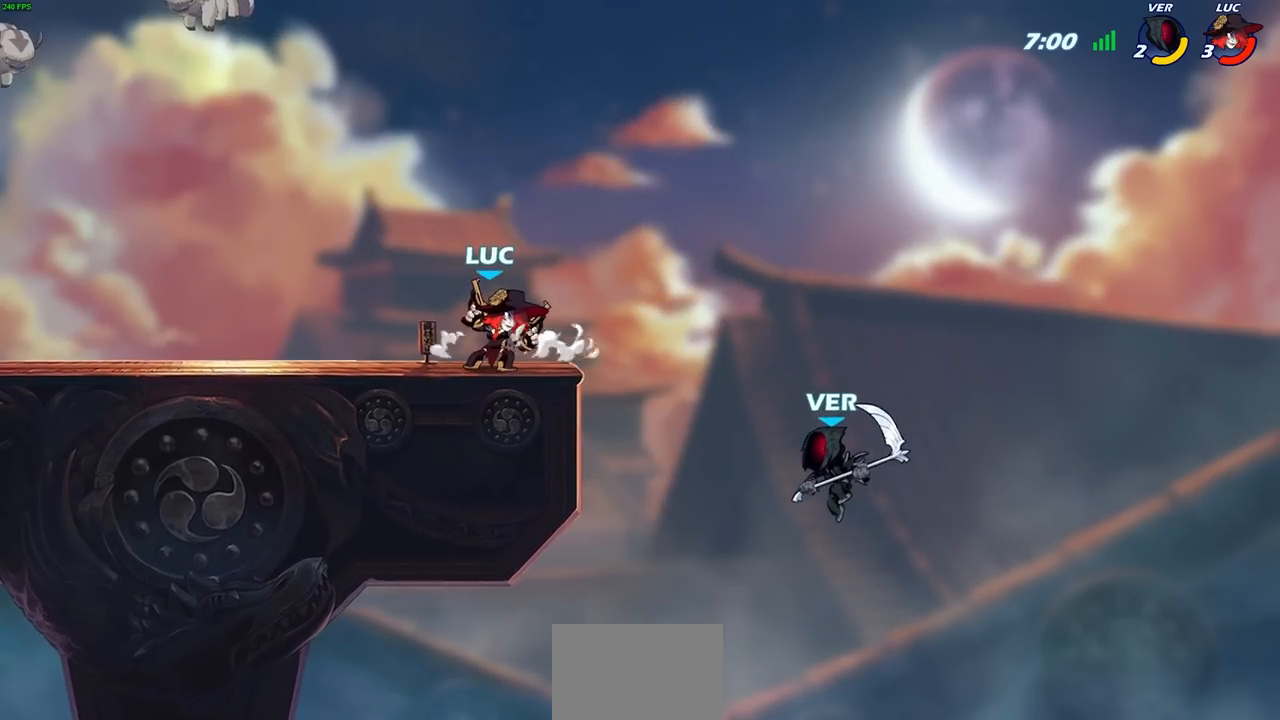
{"buttons": [], "left_stick": "center", "right_stick": "center", "events": [[17, "left_stick", "down"], [117, "SQUARE", "down"], [200, "SQUARE", "up"], [317, "left_stick", "center"]]}
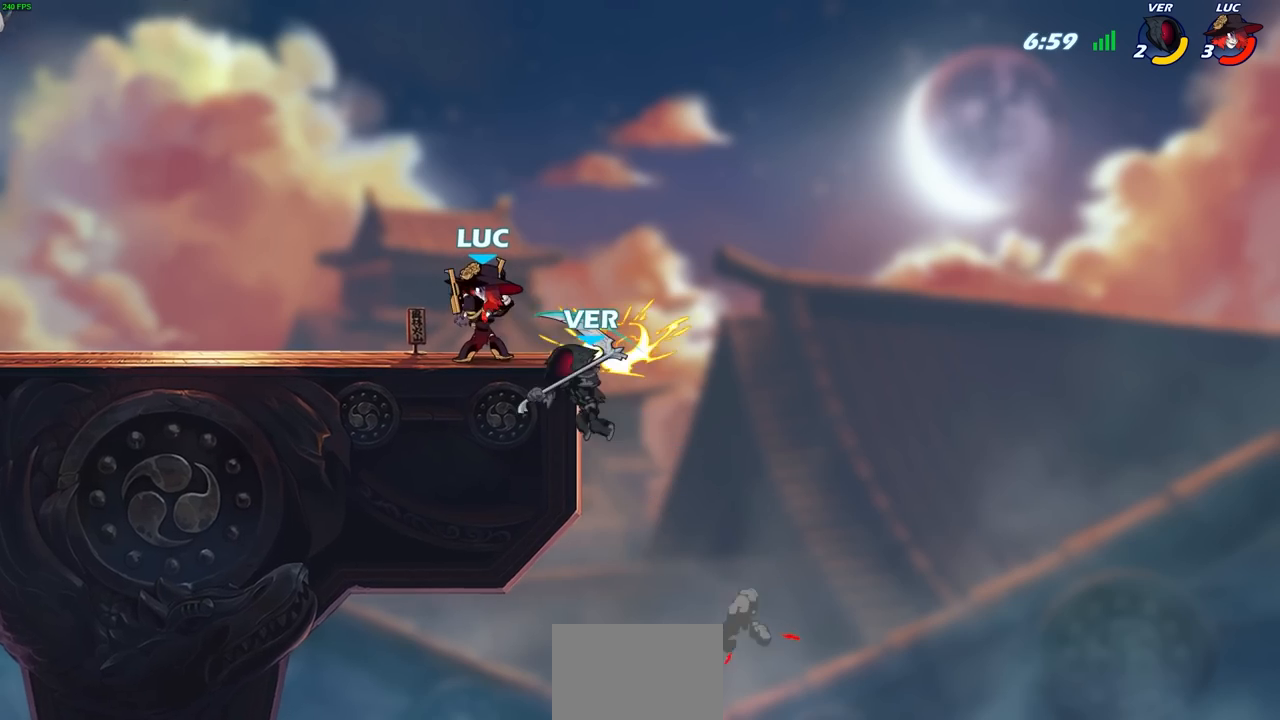
{"buttons": [], "left_stick": "left", "right_stick": "center", "events": [[467, "left_stick", "left"]]}
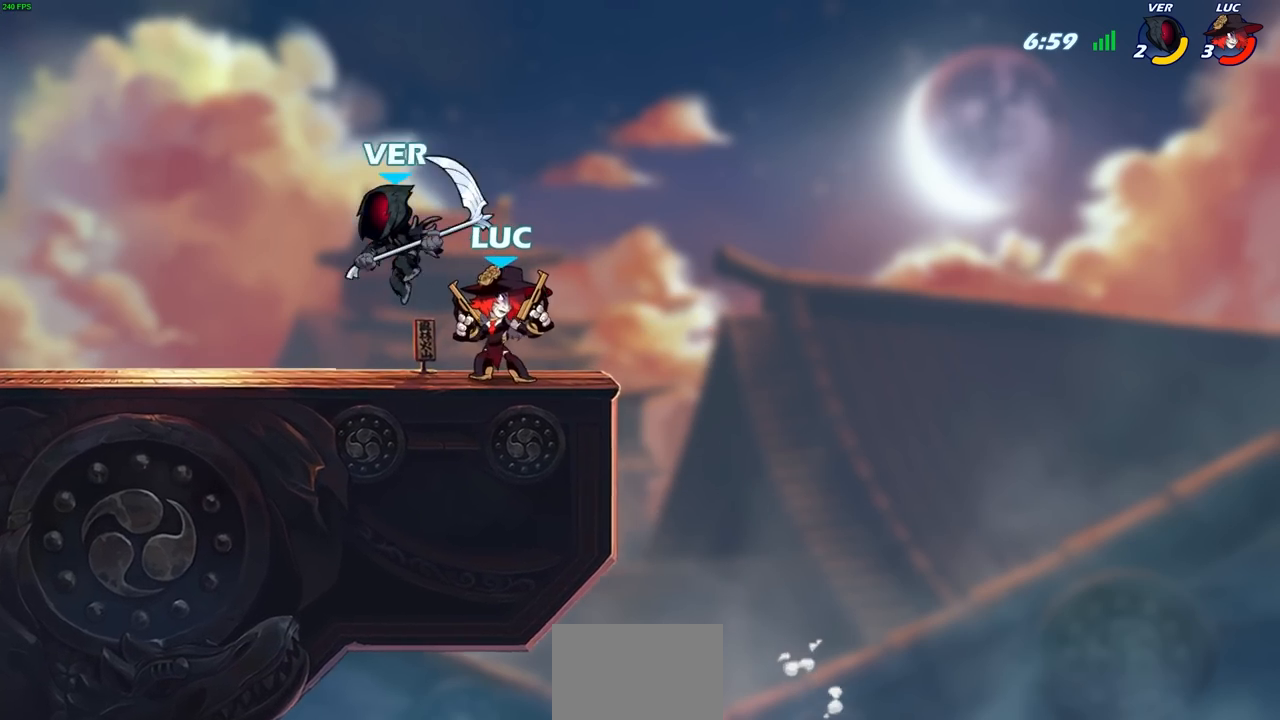
{"buttons": [], "left_stick": "center", "right_stick": "center", "events": [[83, "SQUARE", "down"], [117, "left_stick", "down"], [167, "SQUARE", "up"], [183, "left_stick", "center"]]}
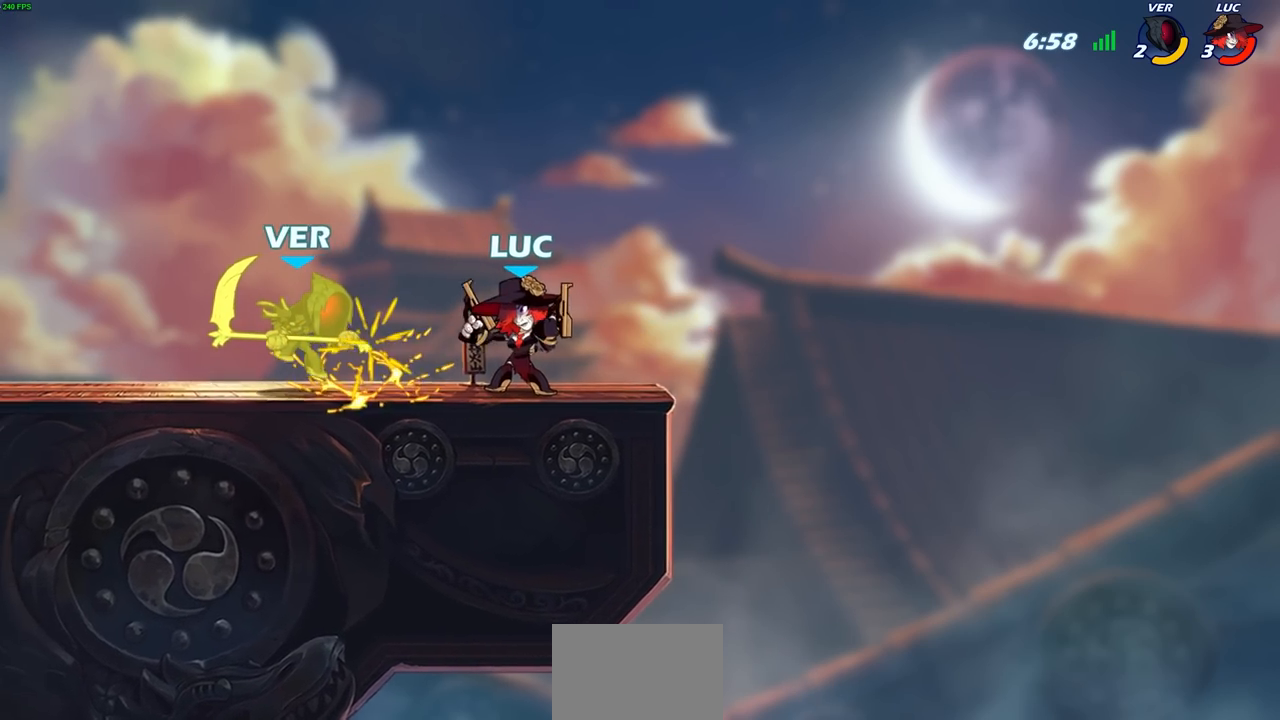
{"buttons": [], "left_stick": "left", "right_stick": "center", "events": [[217, "left_stick", "left"], [267, "CROSS", "down"], [300, "SQUARE", "down"], [317, "CROSS", "up"], [317, "right_stick", "down-left"], [350, "SQUARE", "up"], [367, "right_stick", "center"]]}
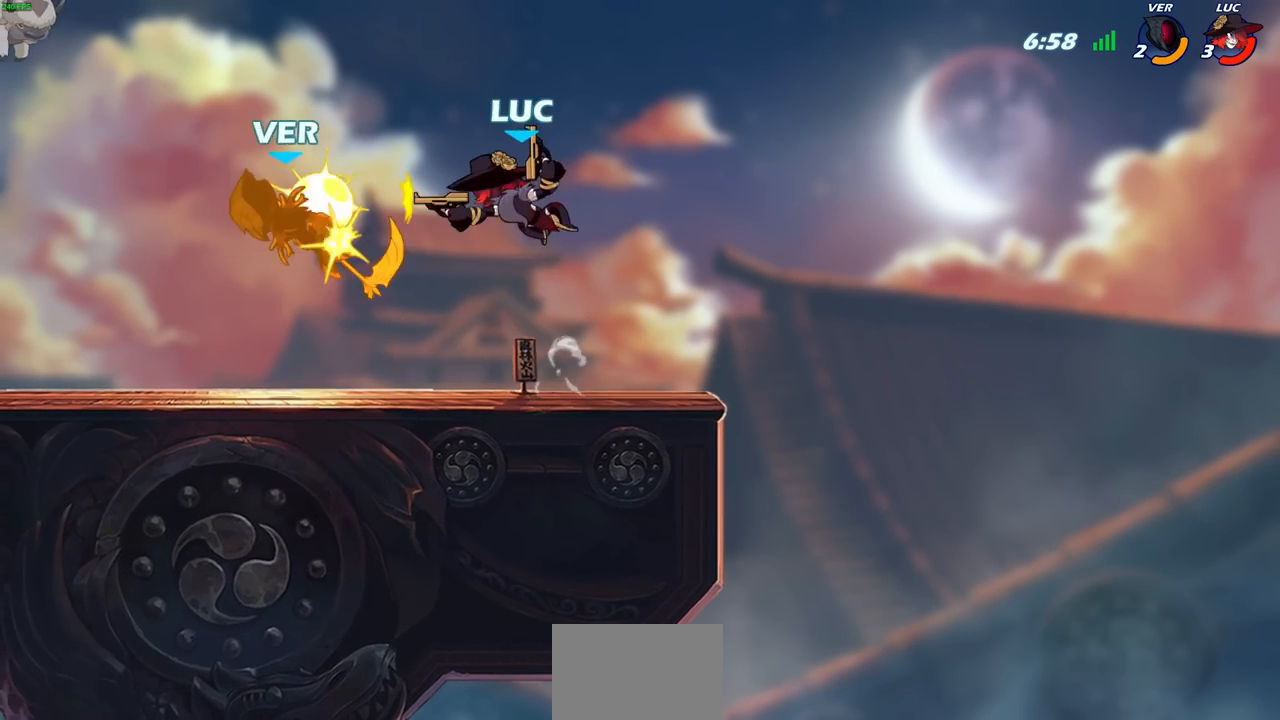
{"buttons": [], "left_stick": "down-left", "right_stick": "center", "events": [[17, "left_stick", "up-left"], [200, "left_stick", "up-right"], [250, "left_stick", "down-right"], [400, "left_stick", "down-left"]]}
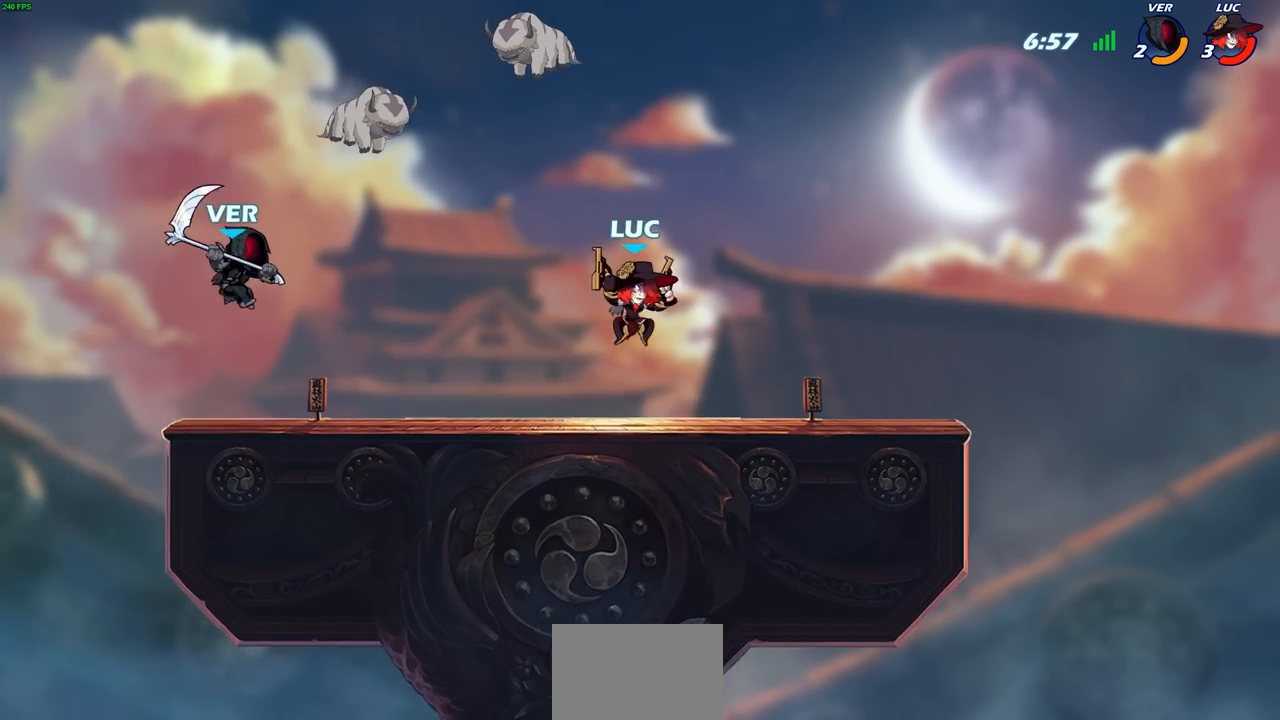
{"buttons": [], "left_stick": "center", "right_stick": "center", "events": [[33, "left_stick", "left"], [117, "R2", "down"], [150, "CIRCLE", "down"], [200, "R2", "up"], [217, "CIRCLE", "up"], [233, "left_stick", "center"]]}
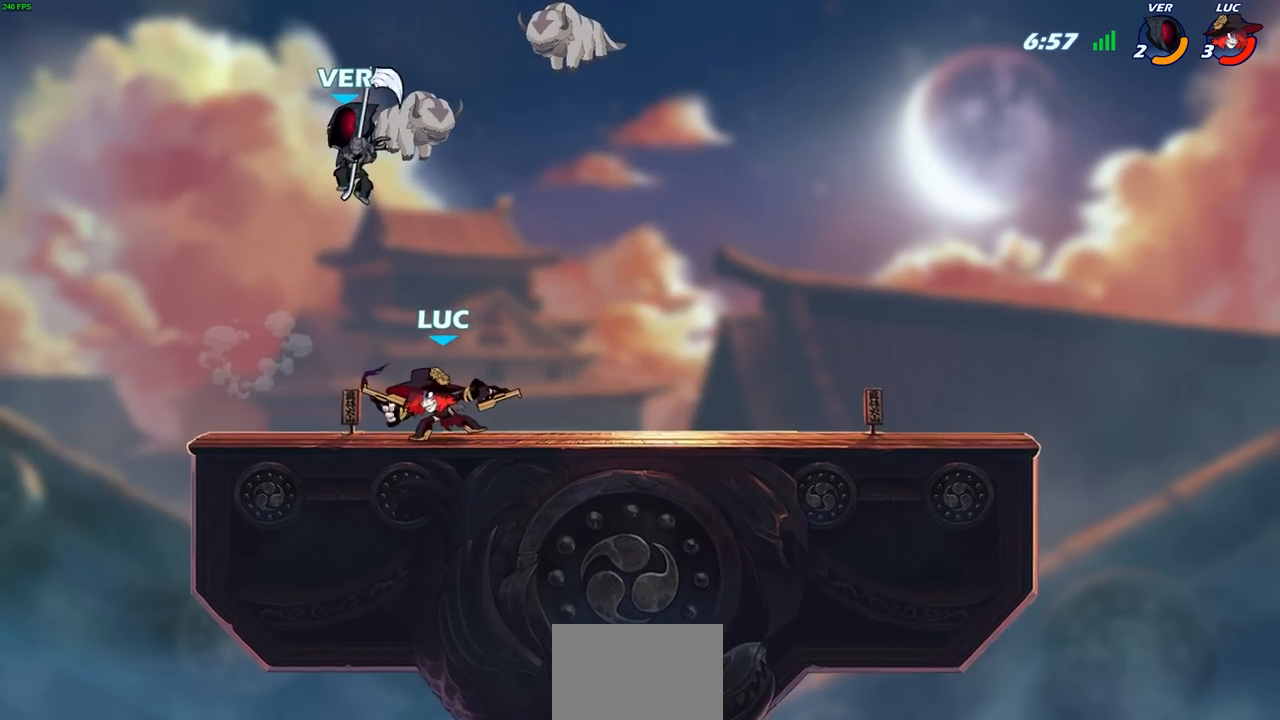
{"buttons": [], "left_stick": "right", "right_stick": "center", "events": [[467, "left_stick", "right"]]}
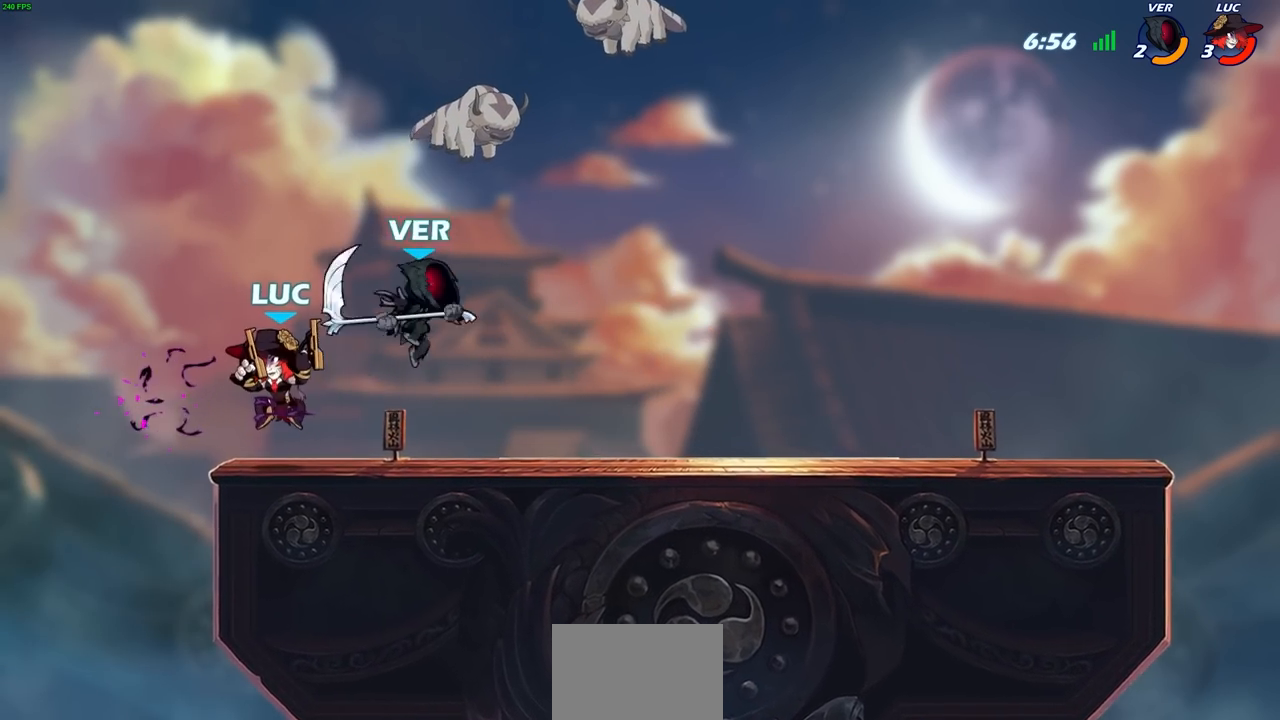
{"buttons": [], "left_stick": "up-right", "right_stick": "center", "events": [[217, "CROSS", "down"], [283, "left_stick", "up-left"], [350, "CROSS", "up"], [467, "left_stick", "up-right"]]}
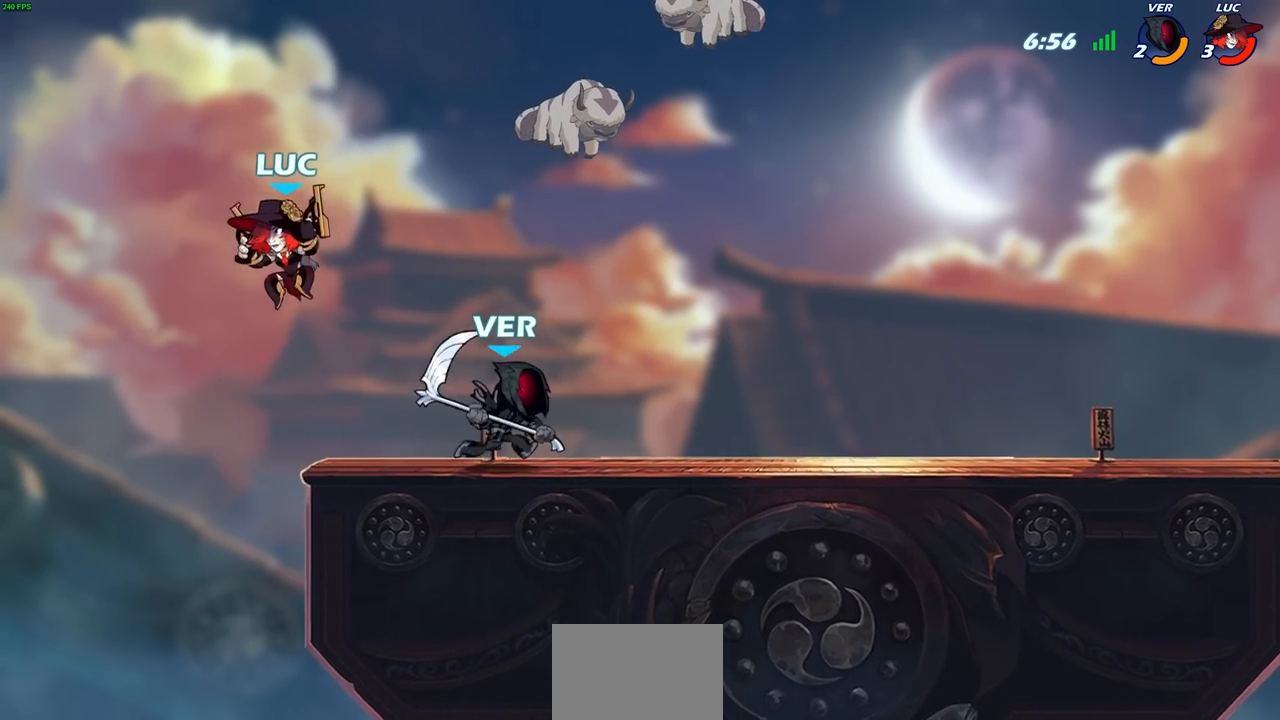
{"buttons": [], "left_stick": "right", "right_stick": "center", "events": [[133, "left_stick", "up-left"], [300, "left_stick", "up-right"], [350, "left_stick", "right"]]}
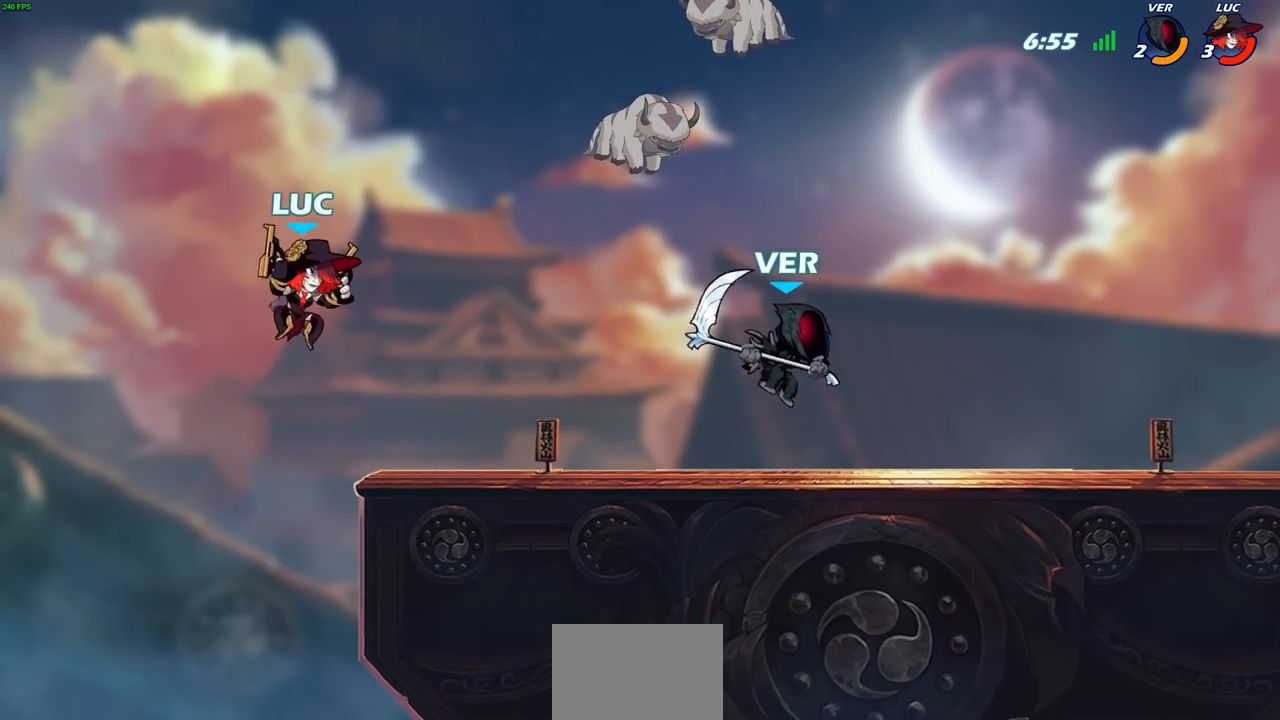
{"buttons": [], "left_stick": "center", "right_stick": "center", "events": [[167, "SQUARE", "down"], [283, "SQUARE", "up"], [317, "left_stick", "center"]]}
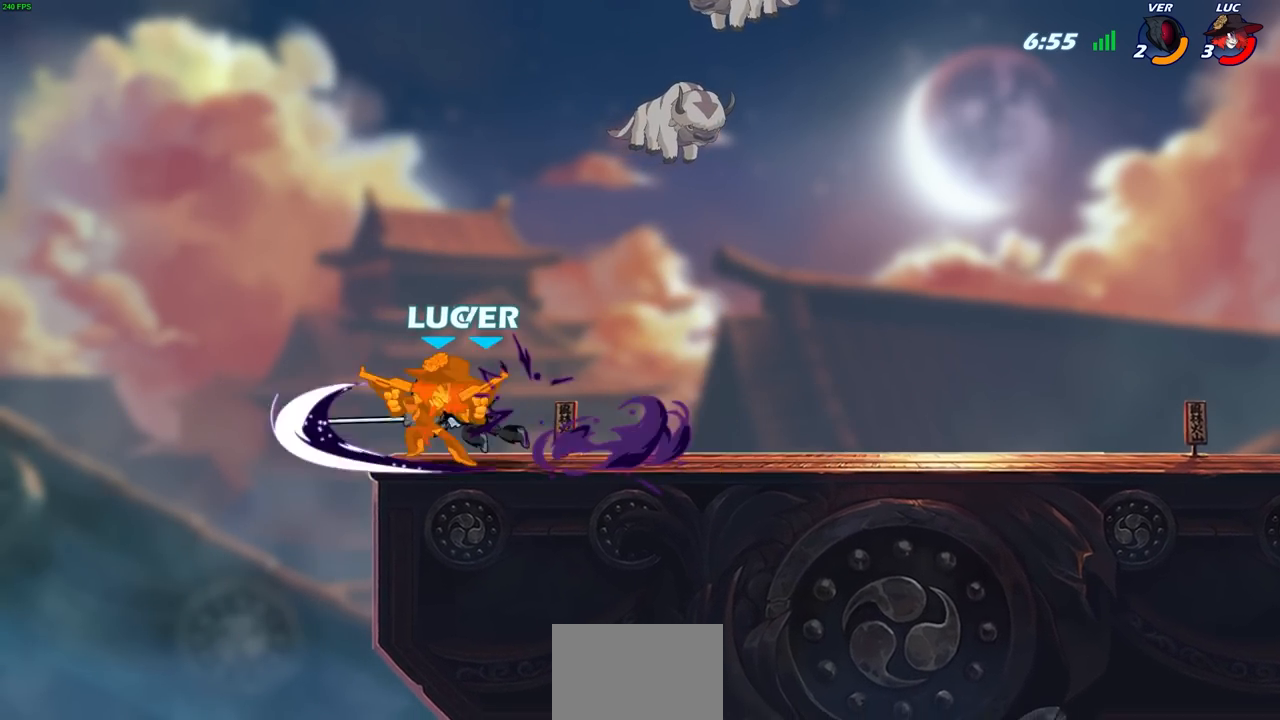
{"buttons": [], "left_stick": "right", "right_stick": "center", "events": [[500, "left_stick", "right"]]}
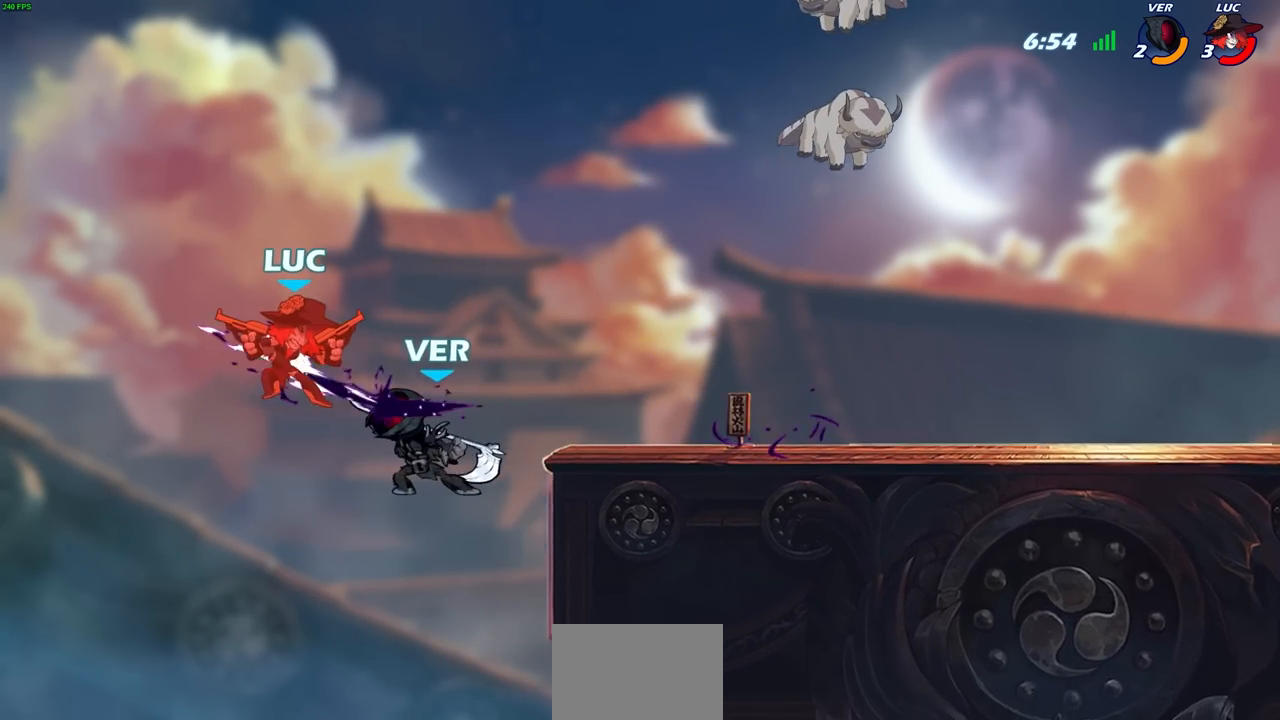
{"buttons": [], "left_stick": "right", "right_stick": "center", "events": [[350, "R2", "down"], [467, "R2", "up"]]}
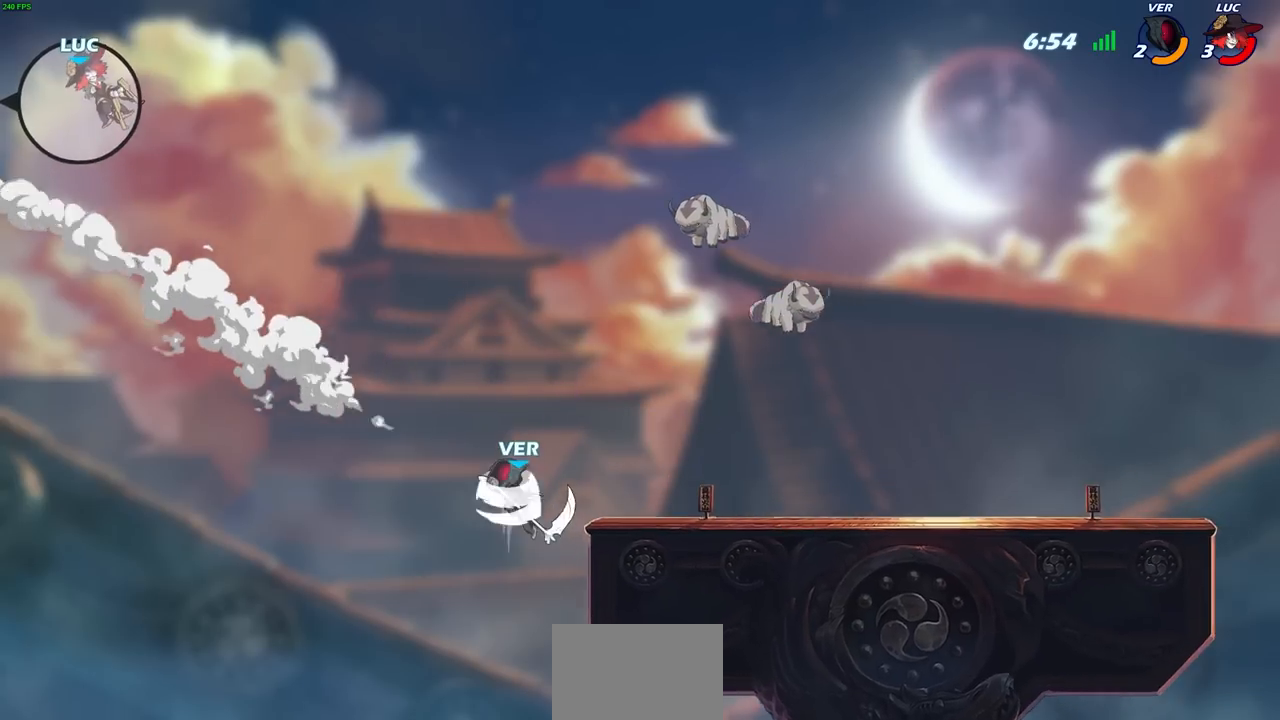
{"buttons": ["R2"], "left_stick": "right", "right_stick": "center", "events": [[67, "R1", "down"], [67, "R2", "down"], [167, "R1", "up"], [167, "R2", "up"], [250, "R1", "down"], [250, "R2", "down"], [350, "R1", "up"], [350, "R2", "up"], [433, "R2", "down"]]}
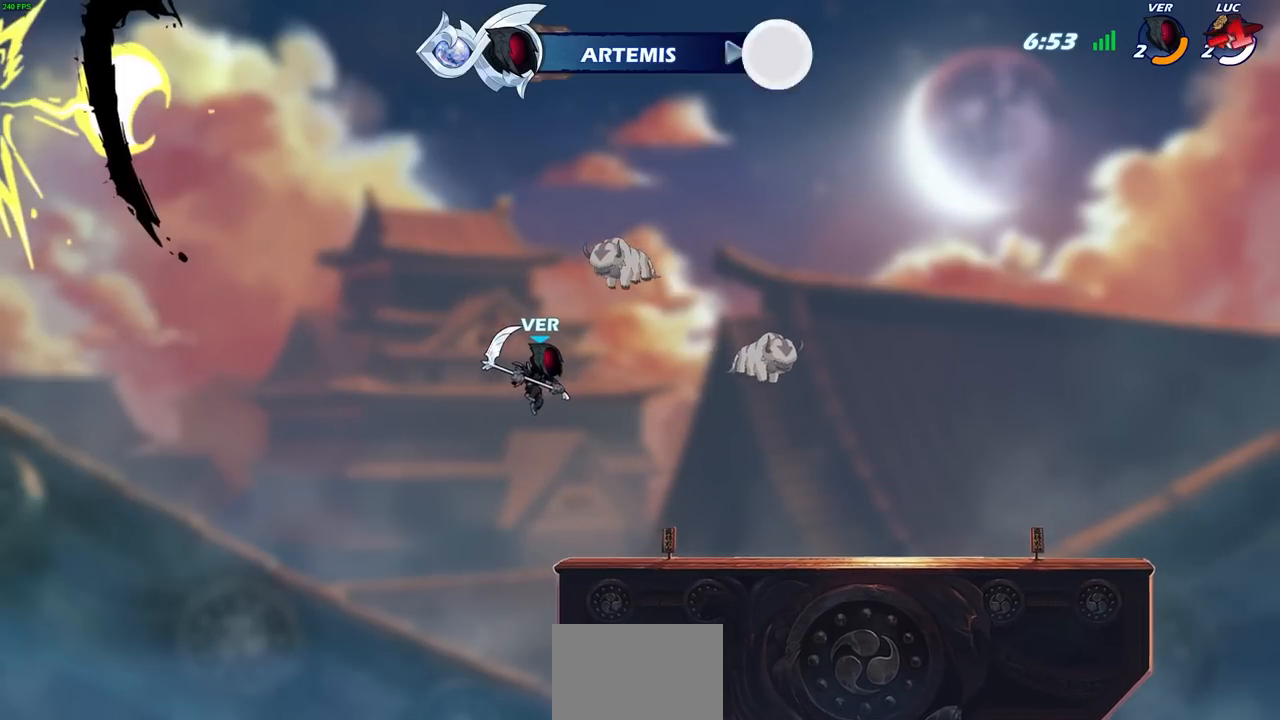
{"buttons": [], "left_stick": "center", "right_stick": "center", "events": [[50, "R2", "up"], [100, "left_stick", "center"]]}
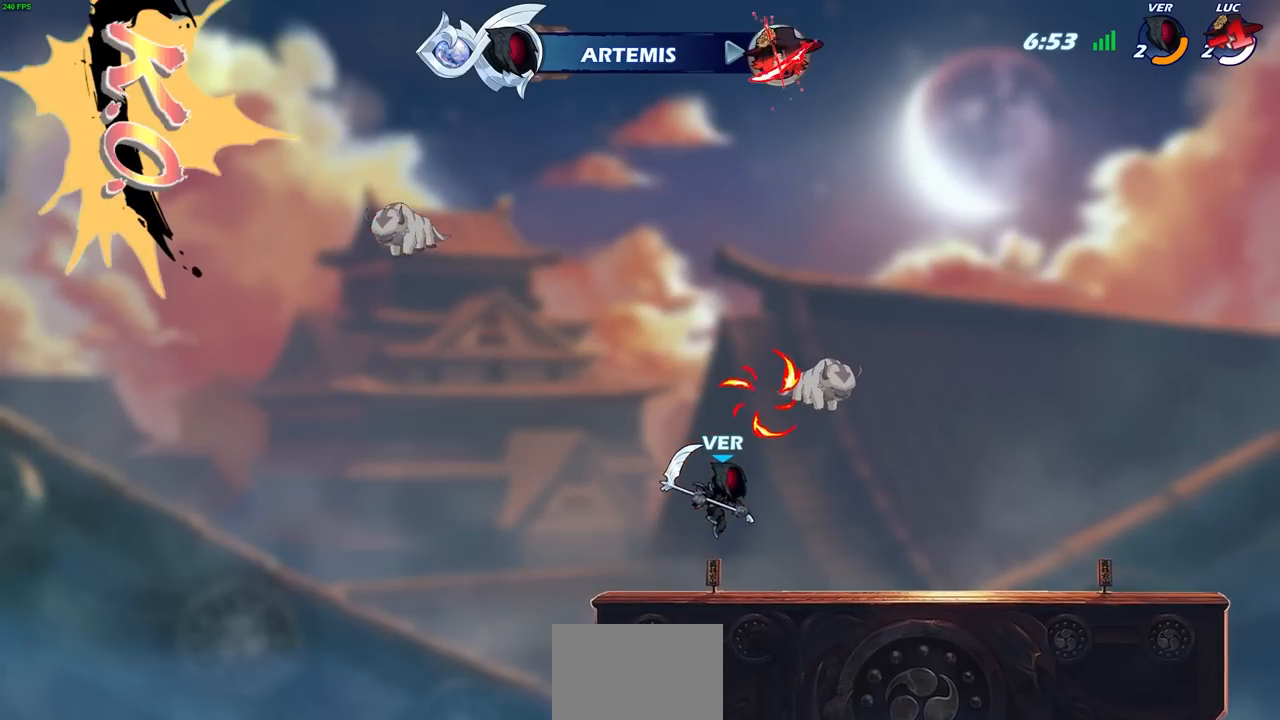
{"buttons": [], "left_stick": "center", "right_stick": "center", "events": []}
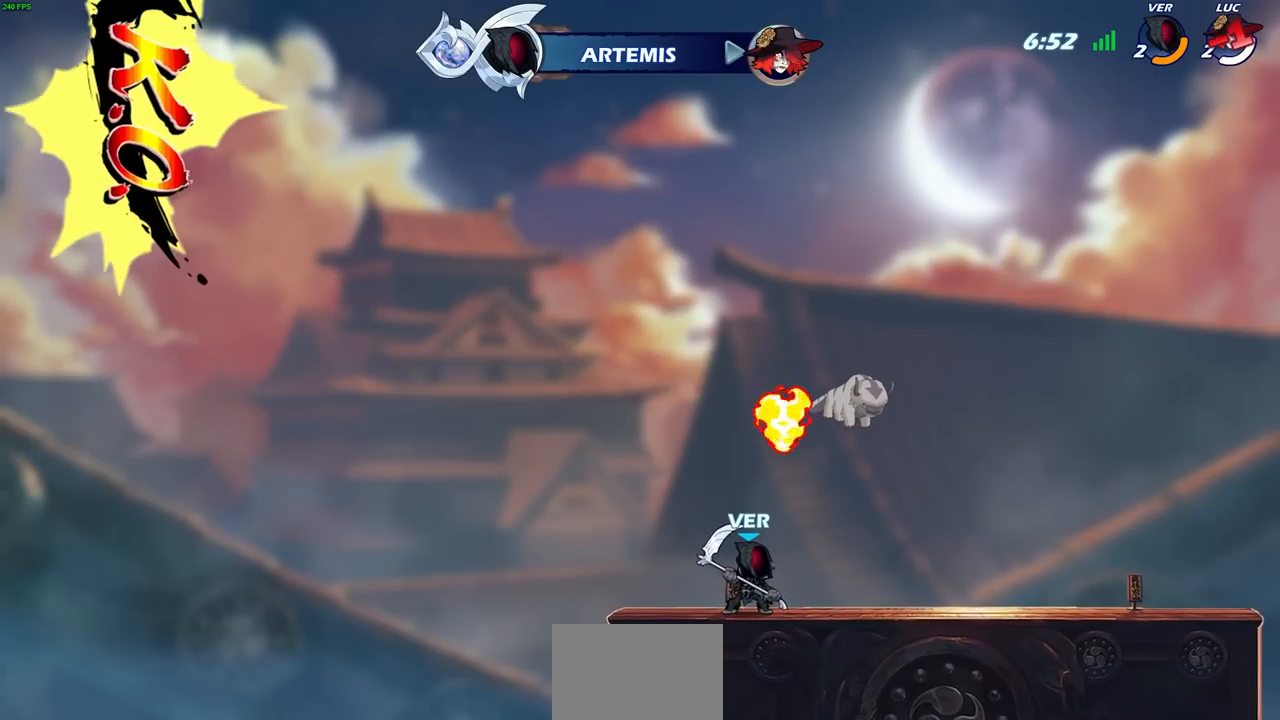
{"buttons": [], "left_stick": "center", "right_stick": "center", "events": []}
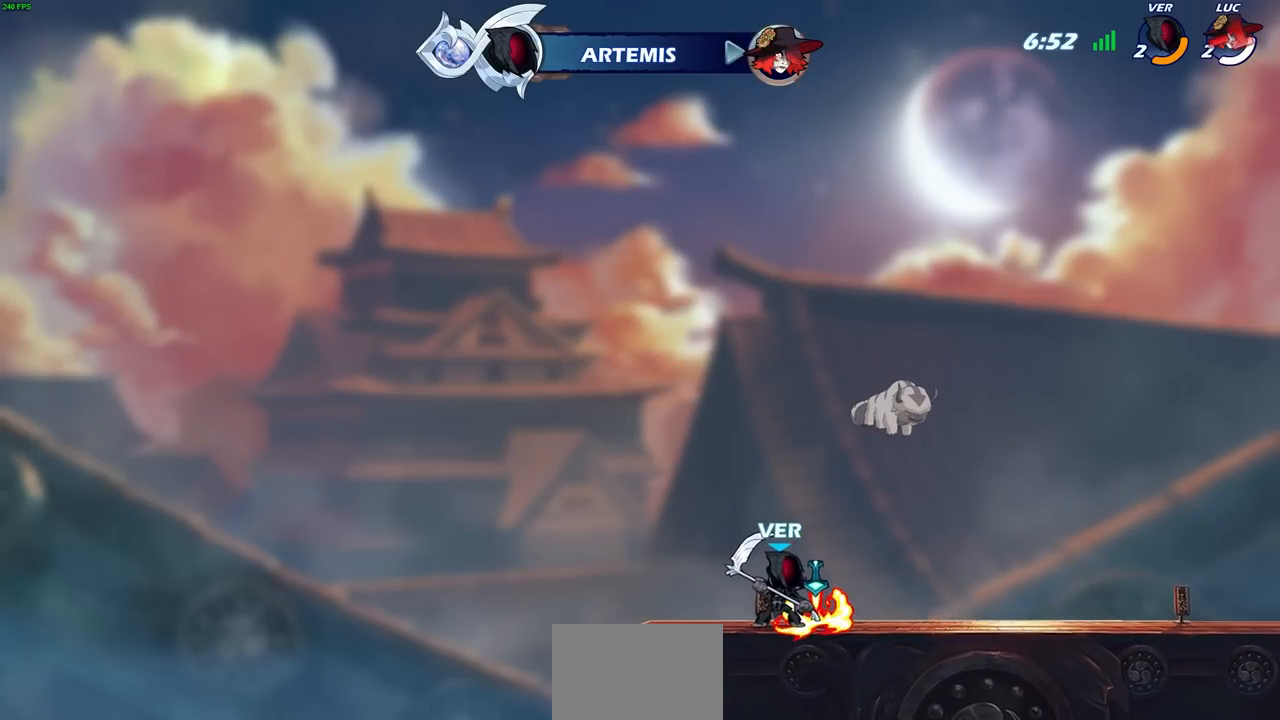
{"buttons": [], "left_stick": "center", "right_stick": "center", "events": []}
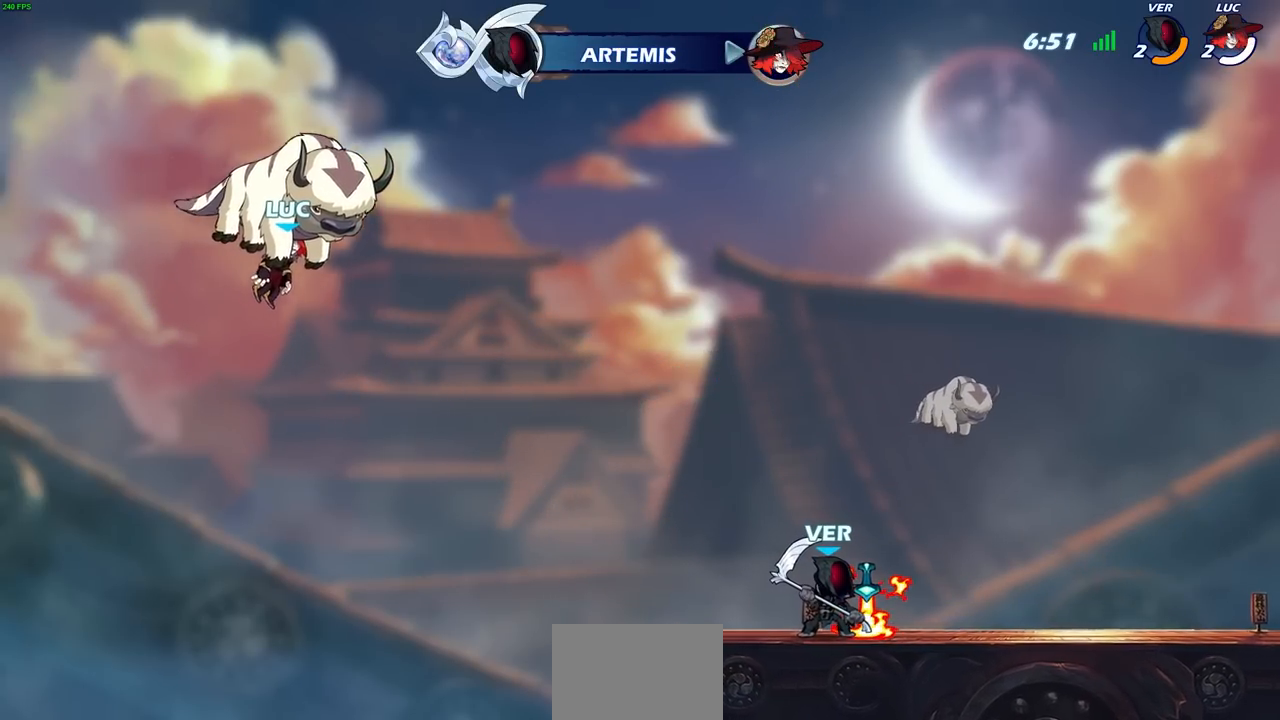
{"buttons": [], "left_stick": "center", "right_stick": "center", "events": []}
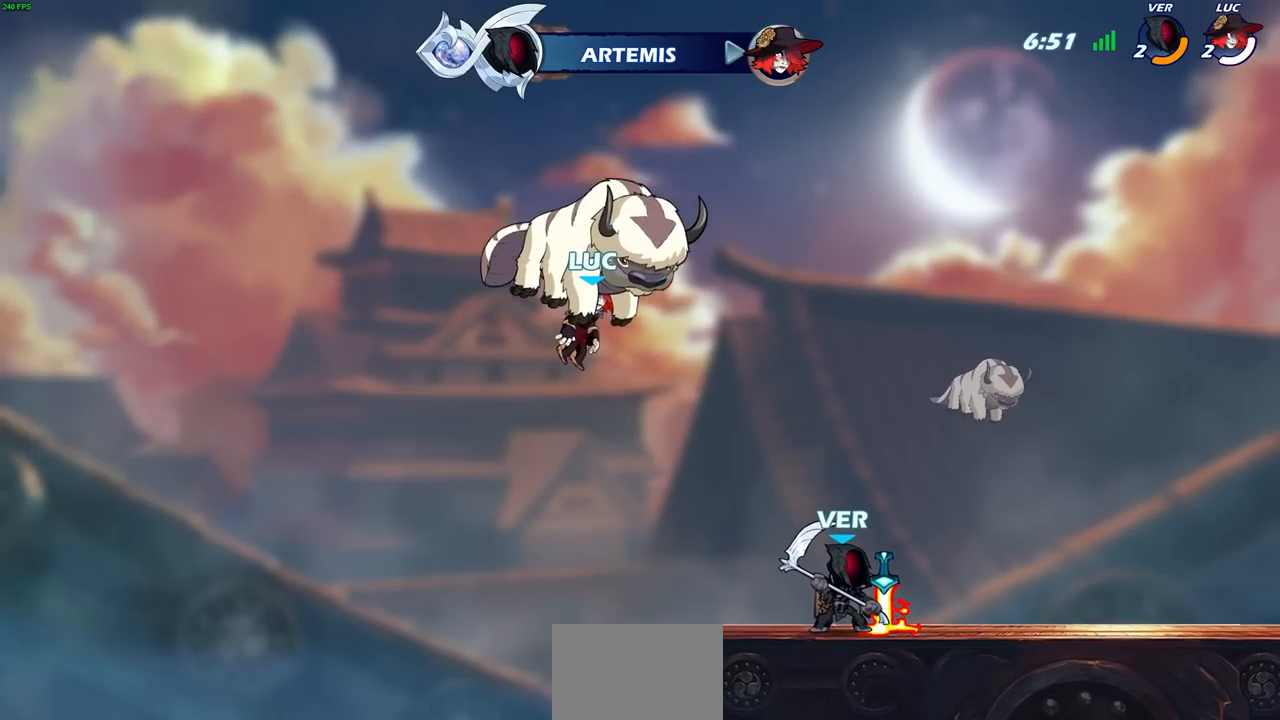
{"buttons": [], "left_stick": "center", "right_stick": "center", "events": []}
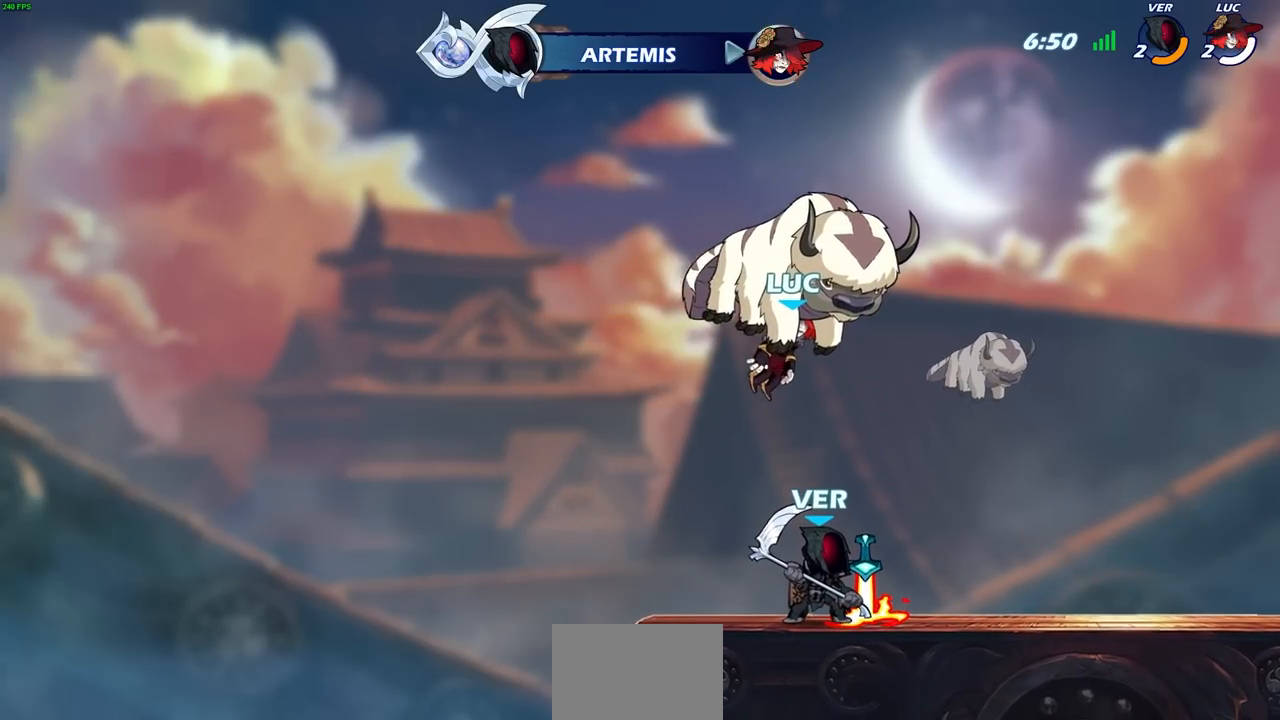
{"buttons": [], "left_stick": "center", "right_stick": "center", "events": []}
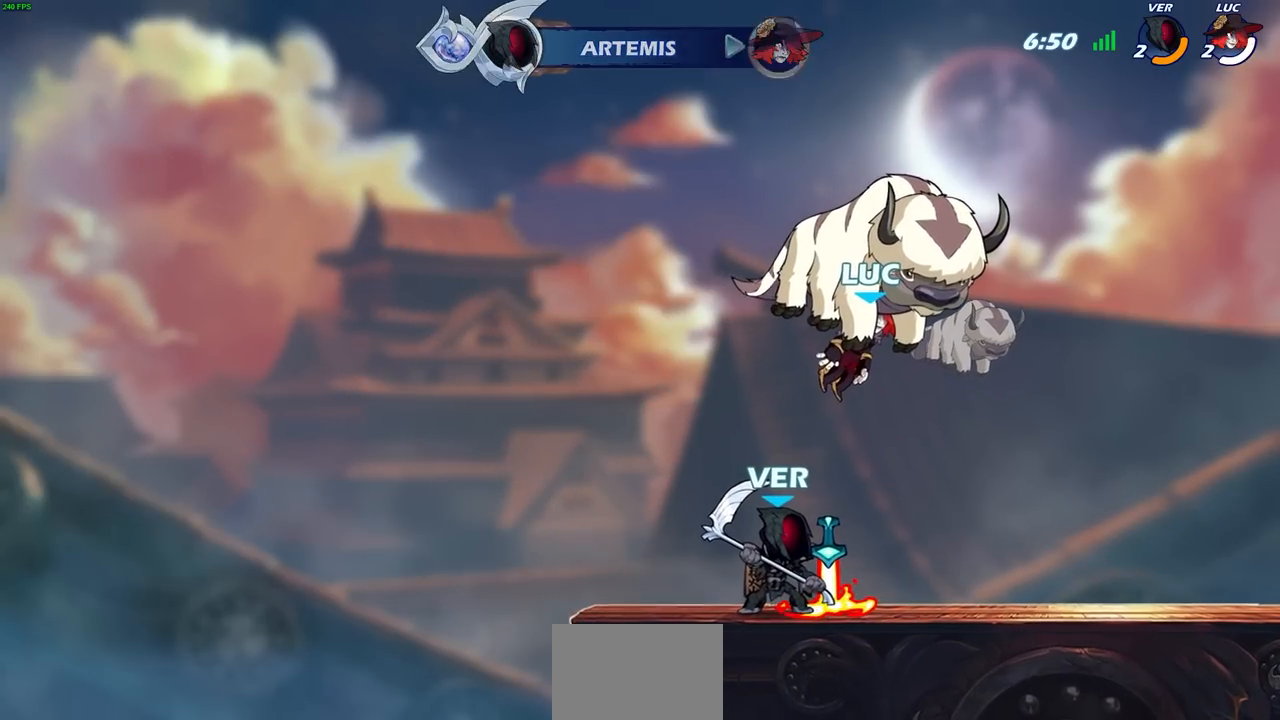
{"buttons": [], "left_stick": "center", "right_stick": "center", "events": []}
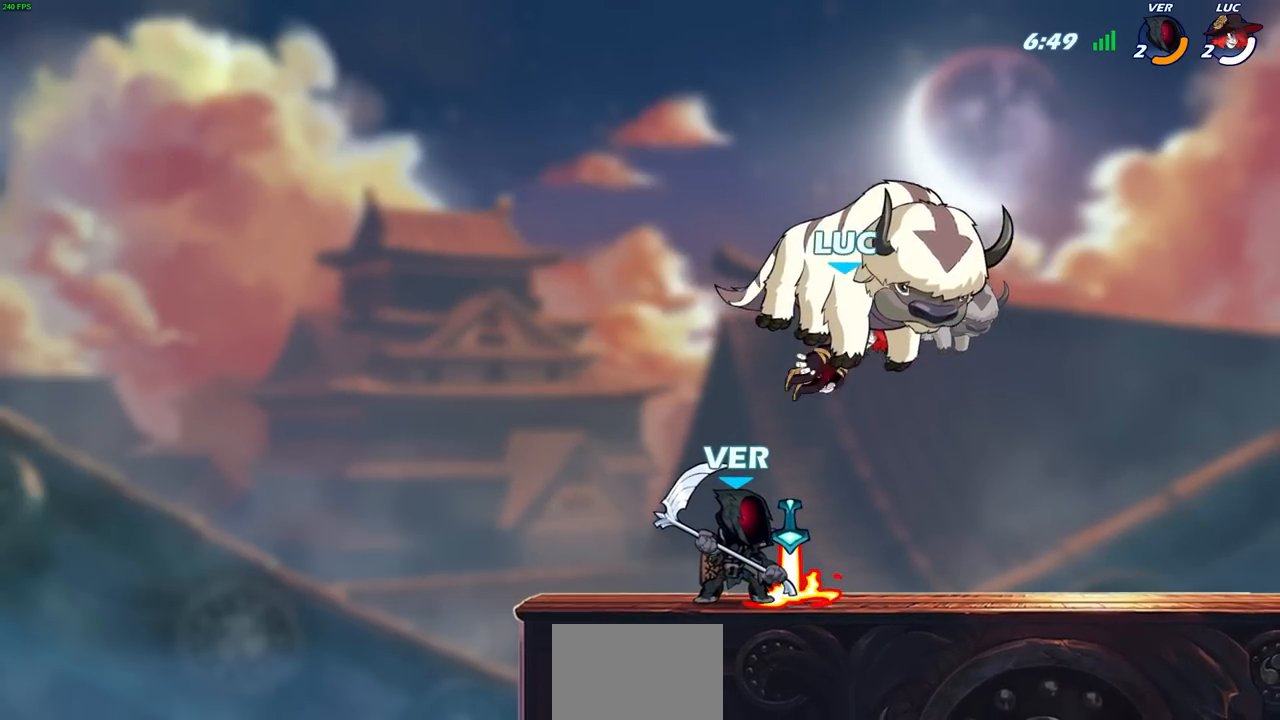
{"buttons": [], "left_stick": "center", "right_stick": "center", "events": []}
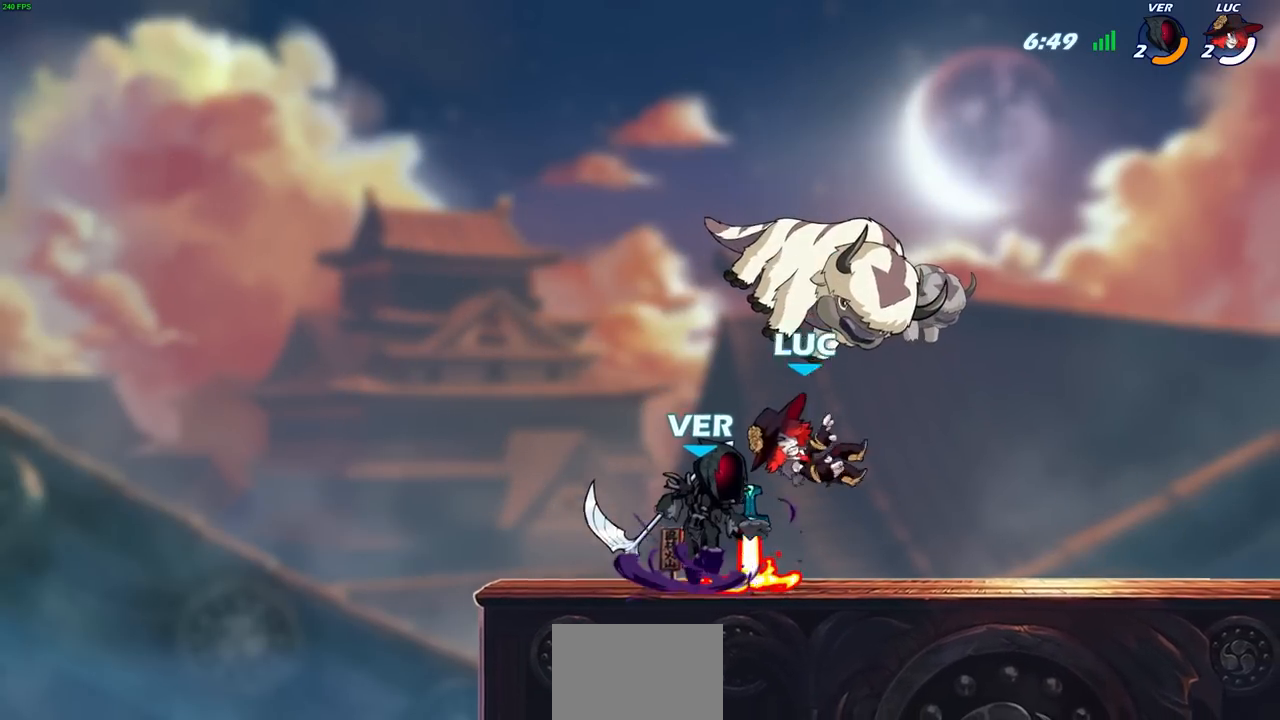
{"buttons": [], "left_stick": "up-left", "right_stick": "center", "events": [[150, "left_stick", "up-left"]]}
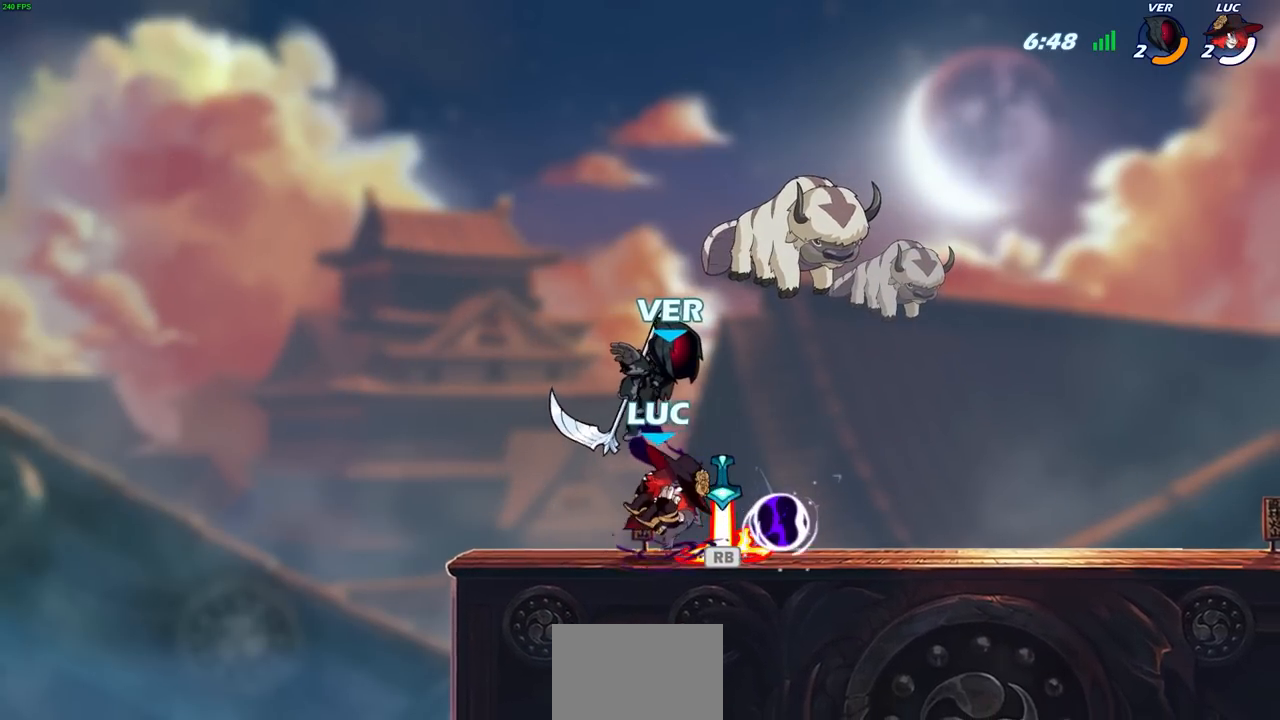
{"buttons": ["SQUARE"], "left_stick": "center", "right_stick": "center", "events": [[33, "left_stick", "up-right"], [150, "left_stick", "center"], [483, "SQUARE", "down"]]}
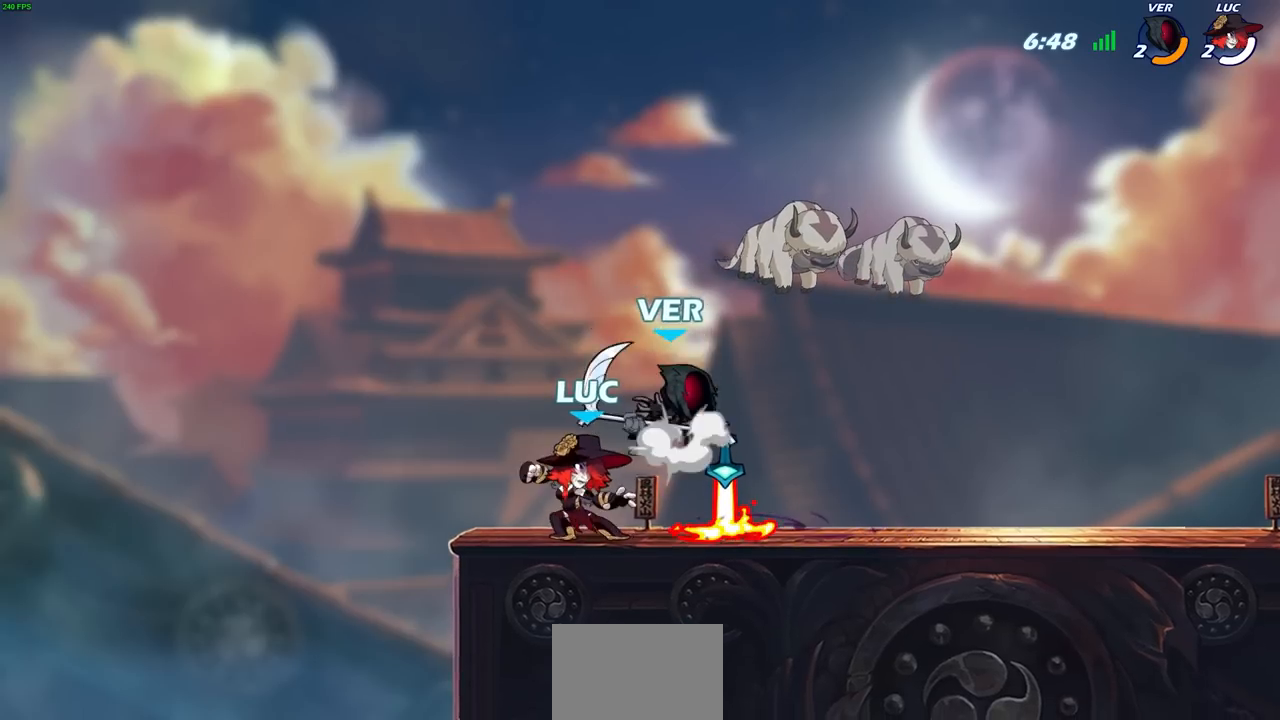
{"buttons": [], "left_stick": "up-left", "right_stick": "center", "events": [[50, "SQUARE", "up"], [383, "left_stick", "up-left"]]}
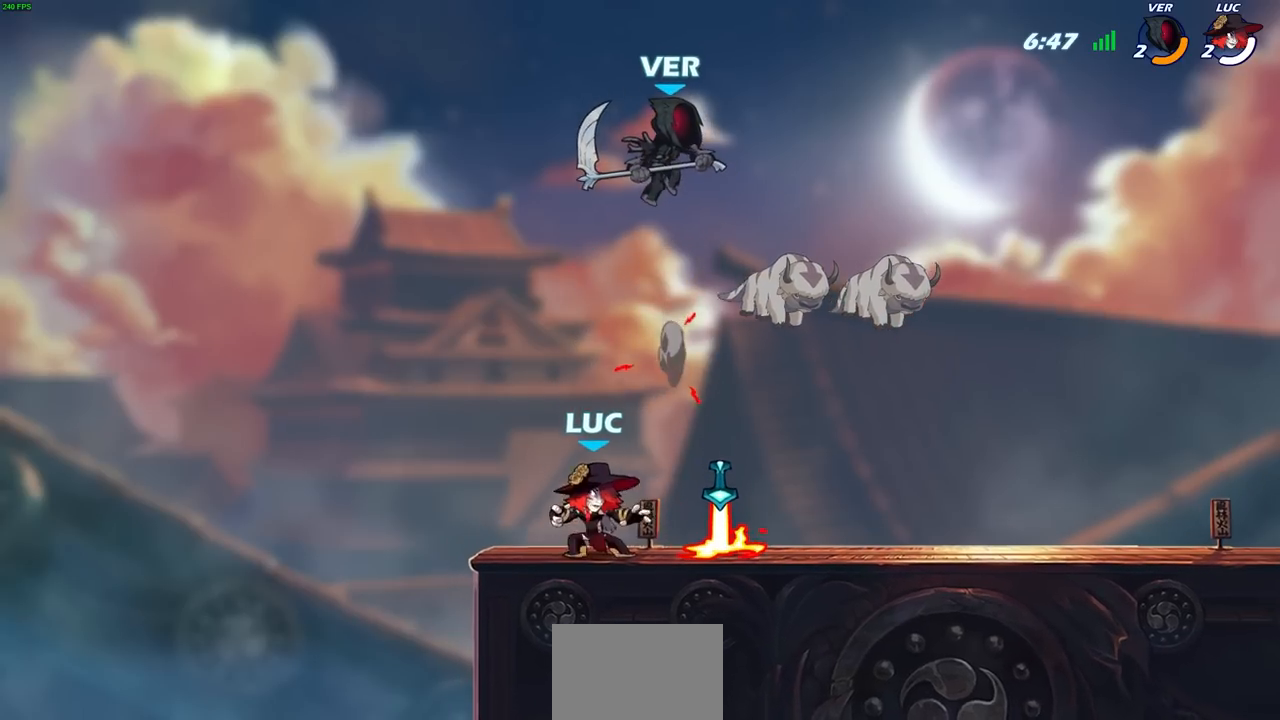
{"buttons": [], "left_stick": "down", "right_stick": "center", "events": [[50, "CROSS", "down"], [83, "CROSS", "up"], [200, "left_stick", "up-right"], [483, "left_stick", "down"]]}